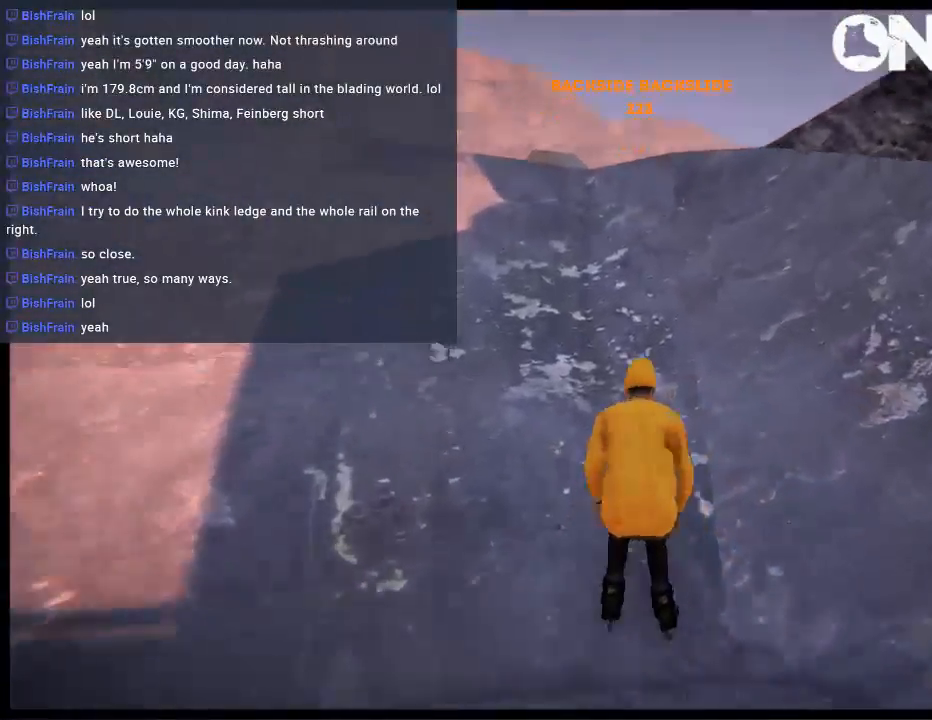
Gameplay with a controller (Xbox layout); each line is a JSON object with the inputs held at the frame after it. "events" lists button and stick changes between this image and that frame as [ms after this image, input, new state], when the widget could be followed in between. Not read: L1 L3 R3.
{"buttons": ["R2"], "left_stick": "up", "right_stick": "center", "events": [[367, "R2", "down"]]}
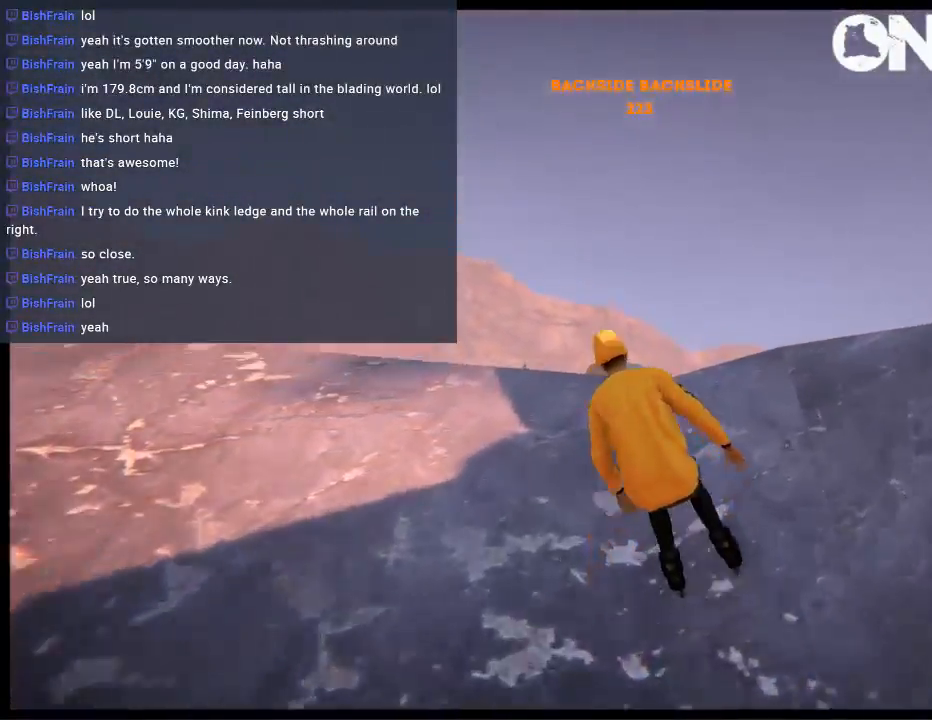
{"buttons": [], "left_stick": "up", "right_stick": "left", "events": [[400, "right_stick", "left"], [433, "R2", "up"]]}
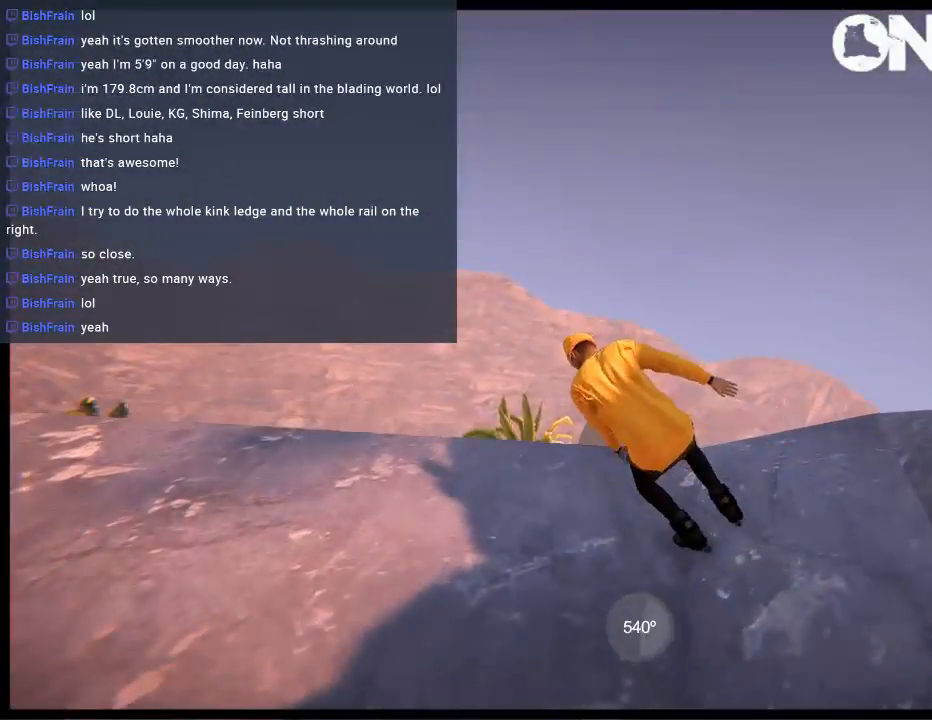
{"buttons": [], "left_stick": "center", "right_stick": "center", "events": [[383, "right_stick", "center"], [417, "left_stick", "center"]]}
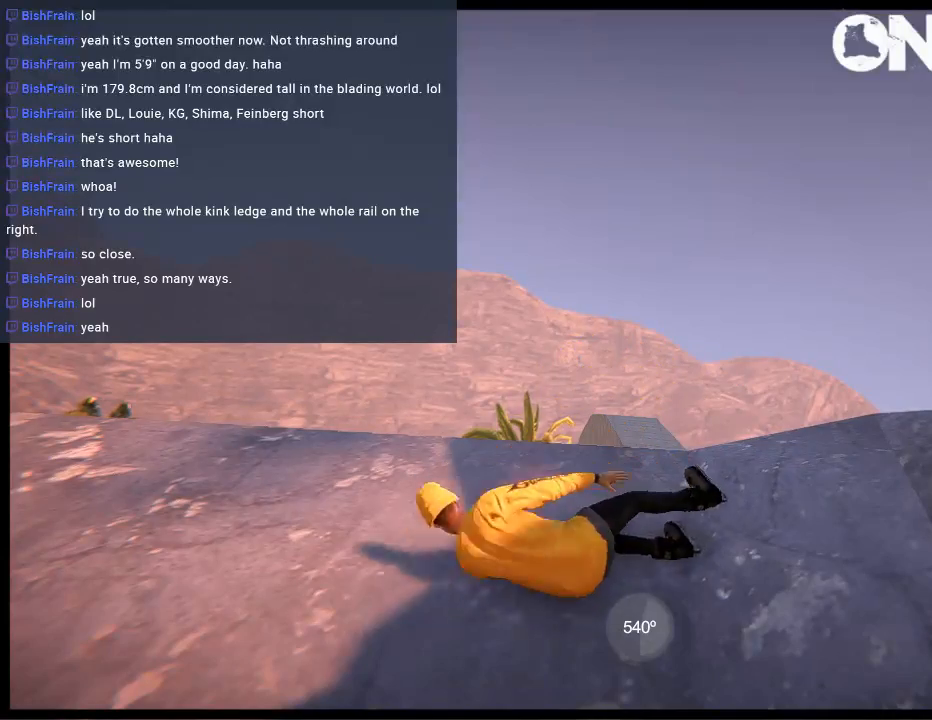
{"buttons": [], "left_stick": "center", "right_stick": "center", "events": []}
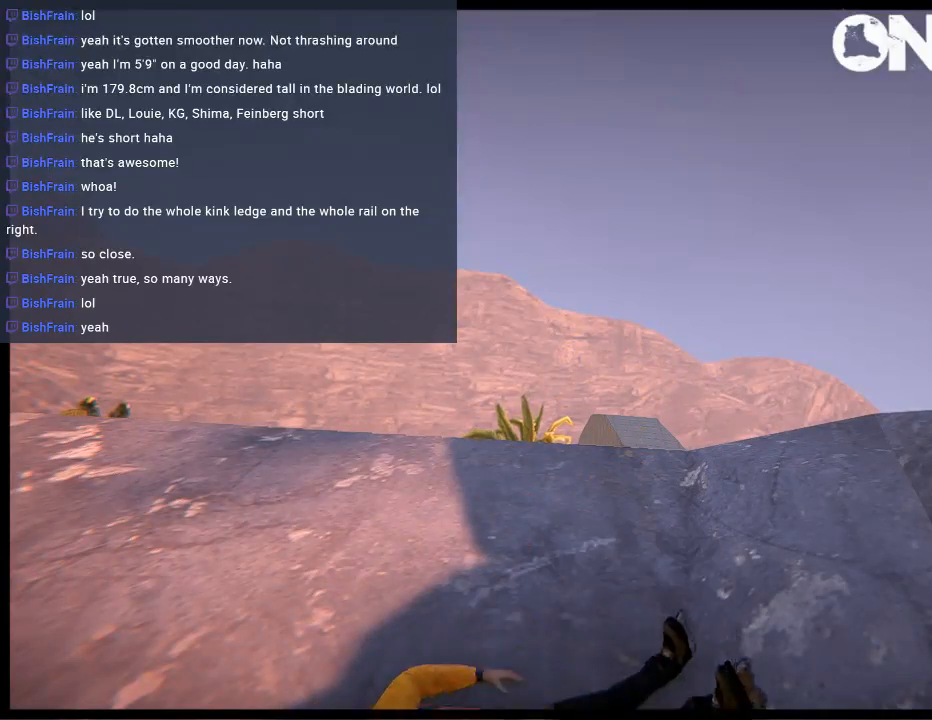
{"buttons": [], "left_stick": "center", "right_stick": "center", "events": []}
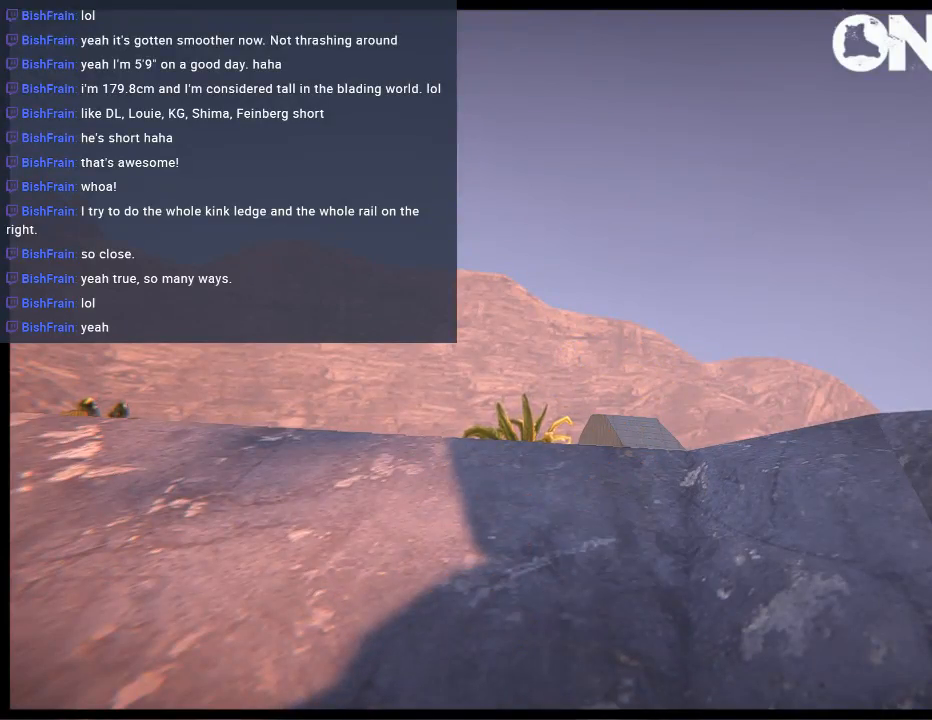
{"buttons": [], "left_stick": "center", "right_stick": "center", "events": []}
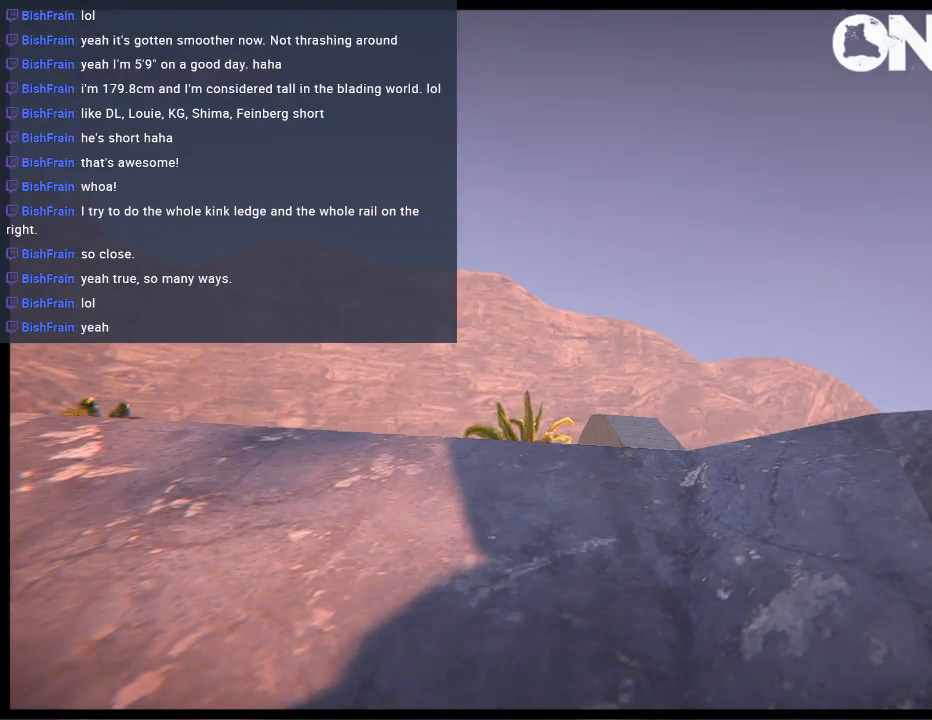
{"buttons": [], "left_stick": "center", "right_stick": "center", "events": [[67, "L2", "down"], [100, "DPAD_UP", "down"], [267, "DPAD_UP", "up"], [267, "L2", "up"]]}
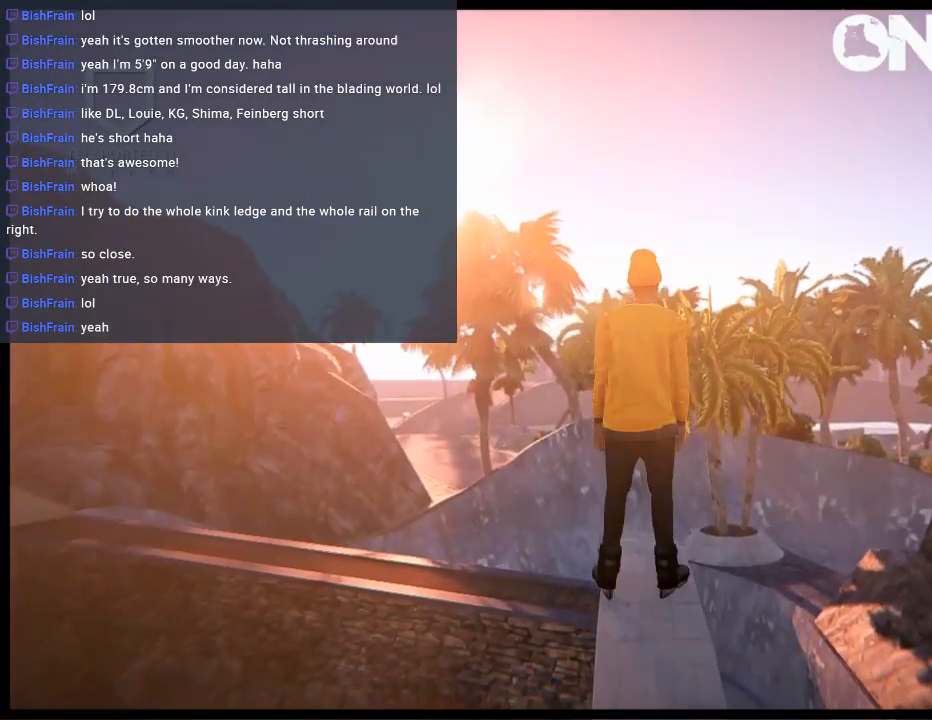
{"buttons": [], "left_stick": "center", "right_stick": "center", "events": [[233, "A", "down"], [300, "A", "up"], [367, "A", "down"], [467, "A", "up"]]}
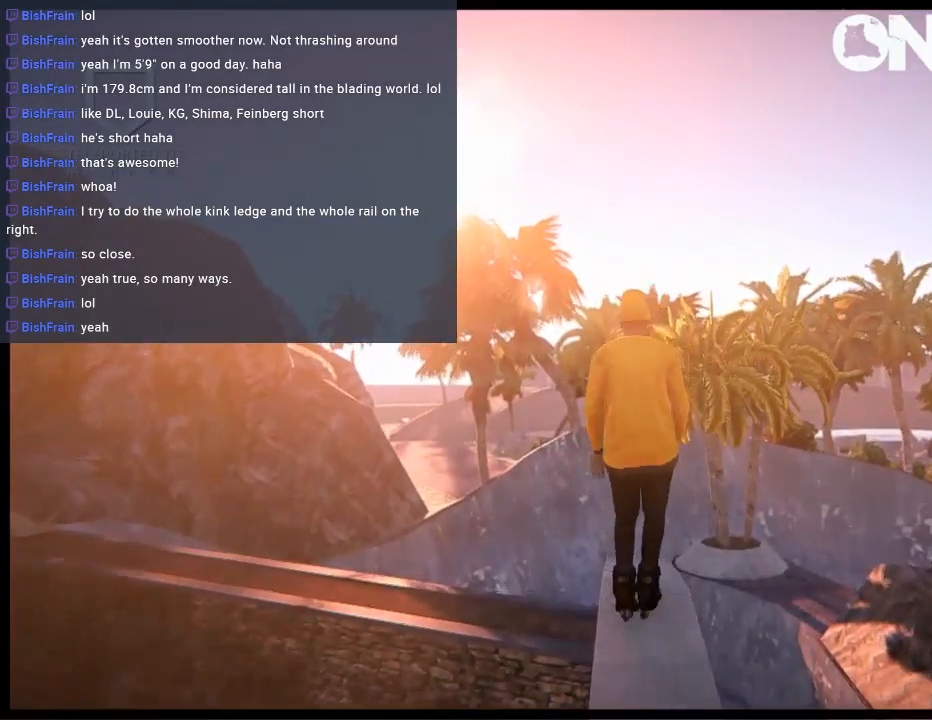
{"buttons": [], "left_stick": "center", "right_stick": "left", "events": [[33, "R2", "down"], [33, "left_stick", "left"], [400, "R2", "up"], [400, "right_stick", "left"], [433, "left_stick", "center"]]}
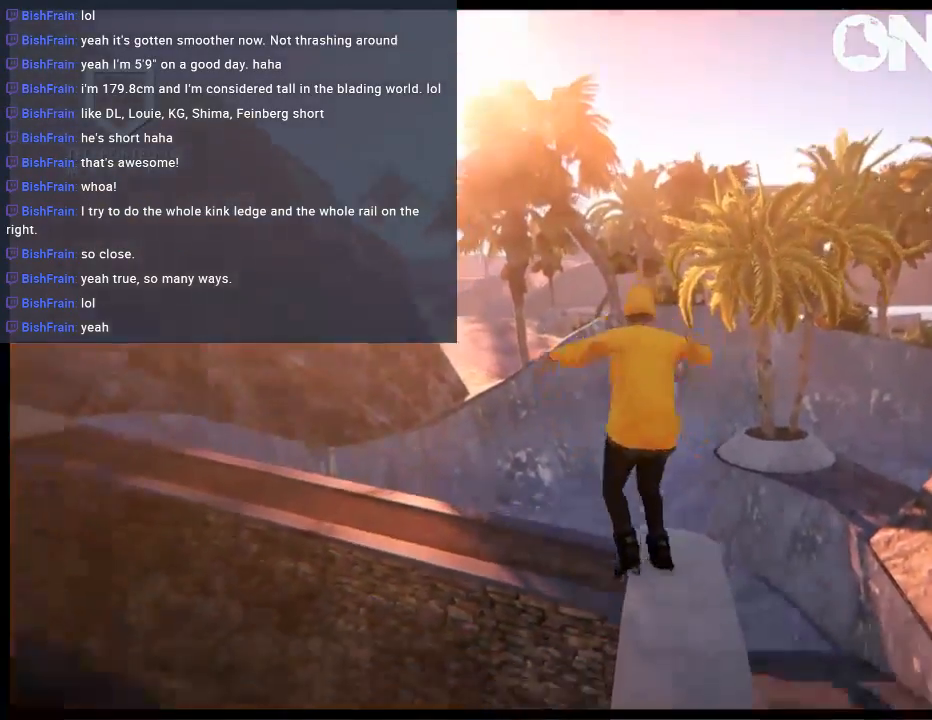
{"buttons": [], "left_stick": "center", "right_stick": "left", "events": []}
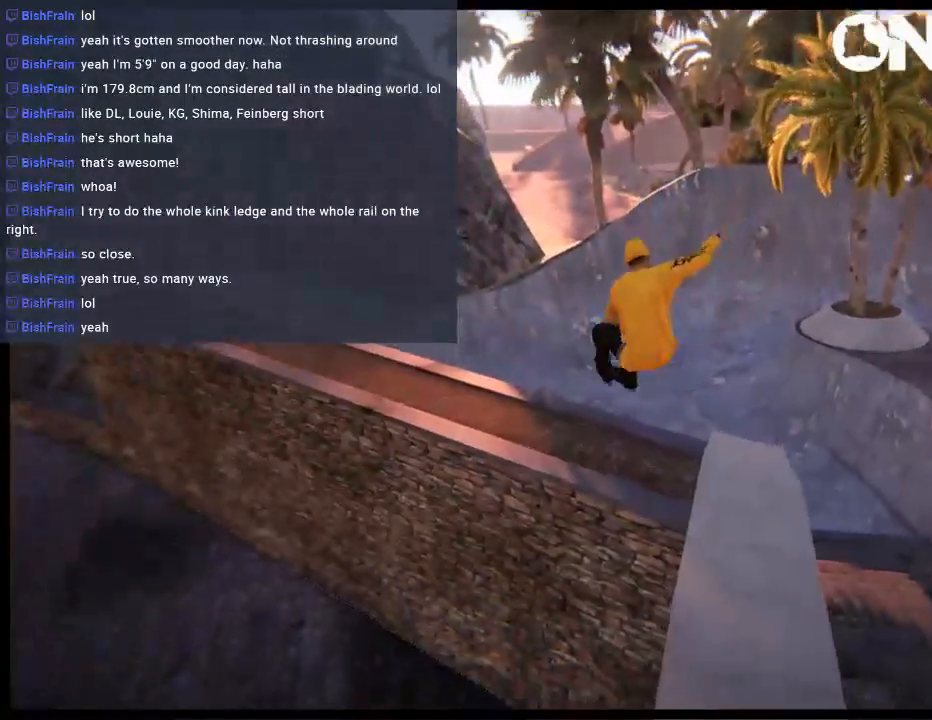
{"buttons": ["DPAD_LEFT"], "left_stick": "center", "right_stick": "center", "events": [[50, "DPAD_LEFT", "down"], [183, "right_stick", "center"]]}
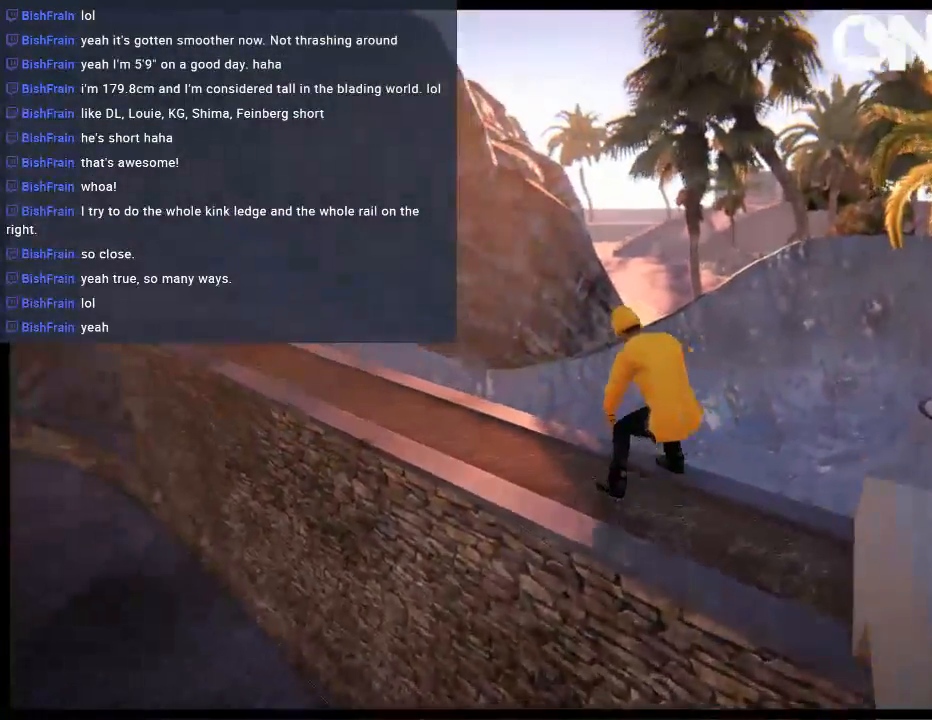
{"buttons": [], "left_stick": "center", "right_stick": "center", "events": [[250, "DPAD_LEFT", "up"]]}
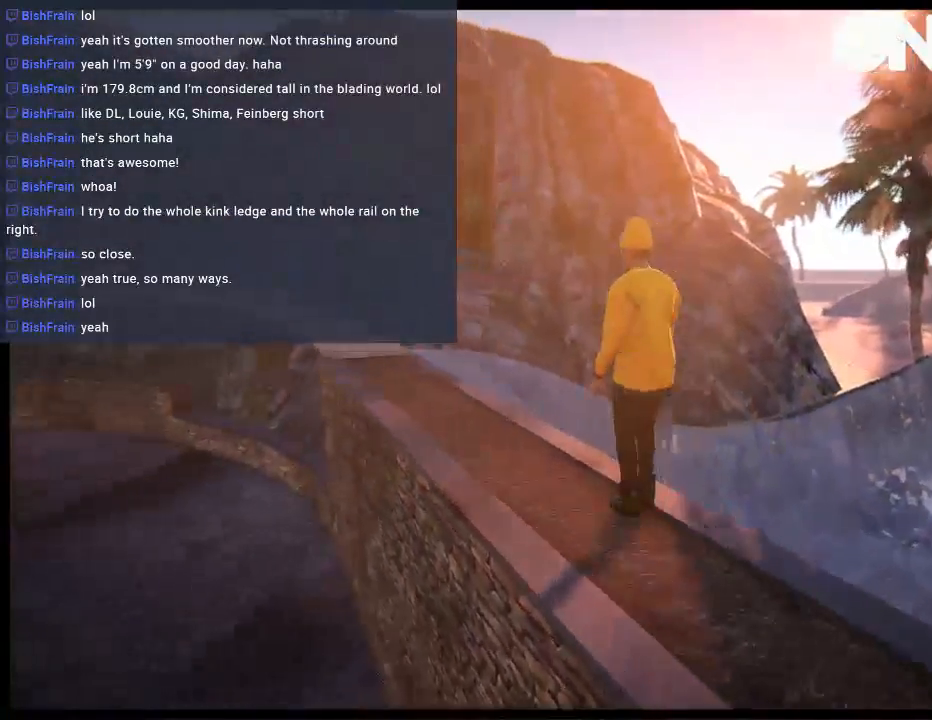
{"buttons": [], "left_stick": "center", "right_stick": "center", "events": [[117, "L2", "down"], [167, "DPAD_DOWN", "down"], [300, "DPAD_DOWN", "up"], [300, "L2", "up"]]}
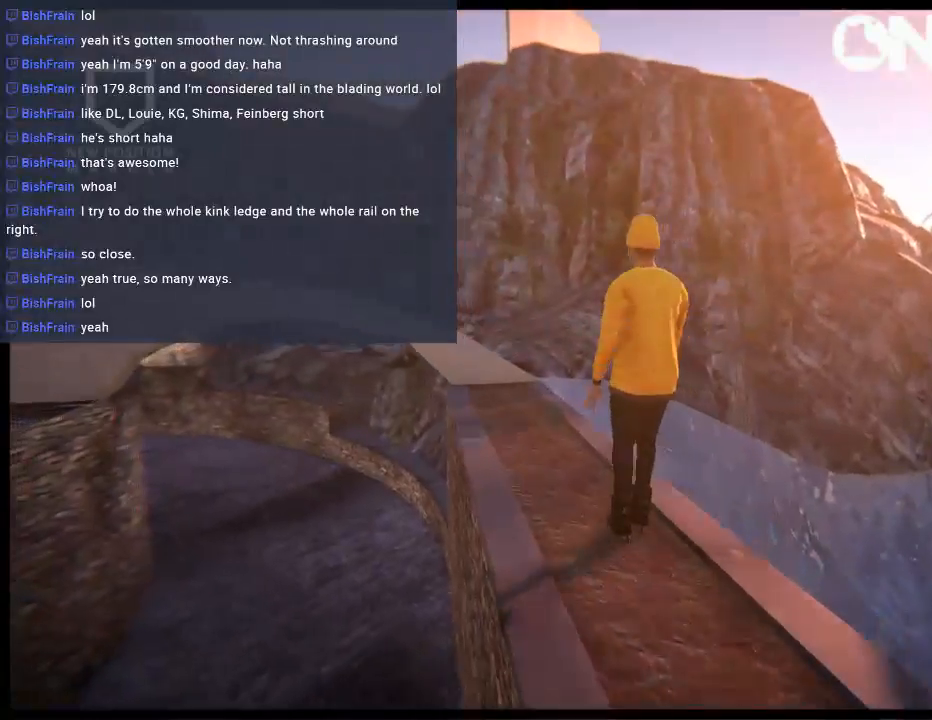
{"buttons": [], "left_stick": "center", "right_stick": "center", "events": []}
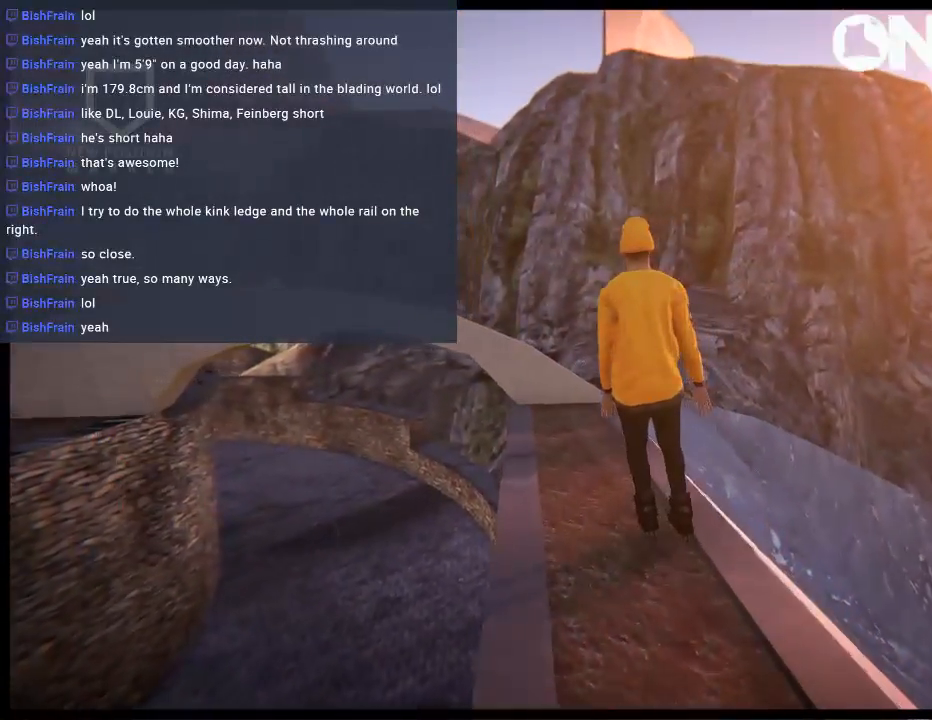
{"buttons": [], "left_stick": "center", "right_stick": "center", "events": []}
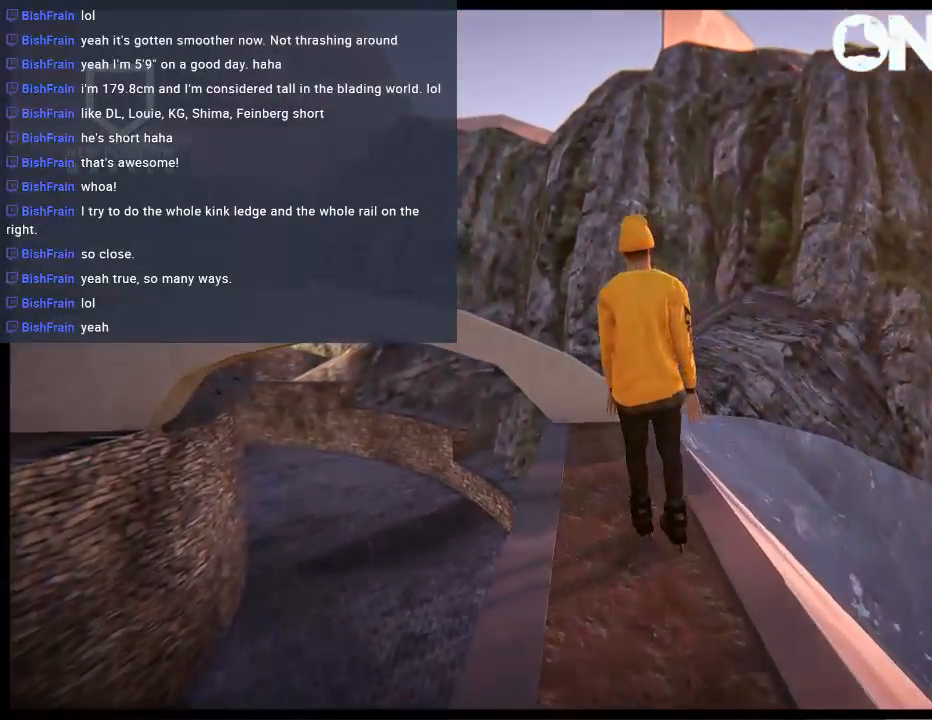
{"buttons": [], "left_stick": "center", "right_stick": "center", "events": [[167, "R1", "down"], [267, "R1", "up"]]}
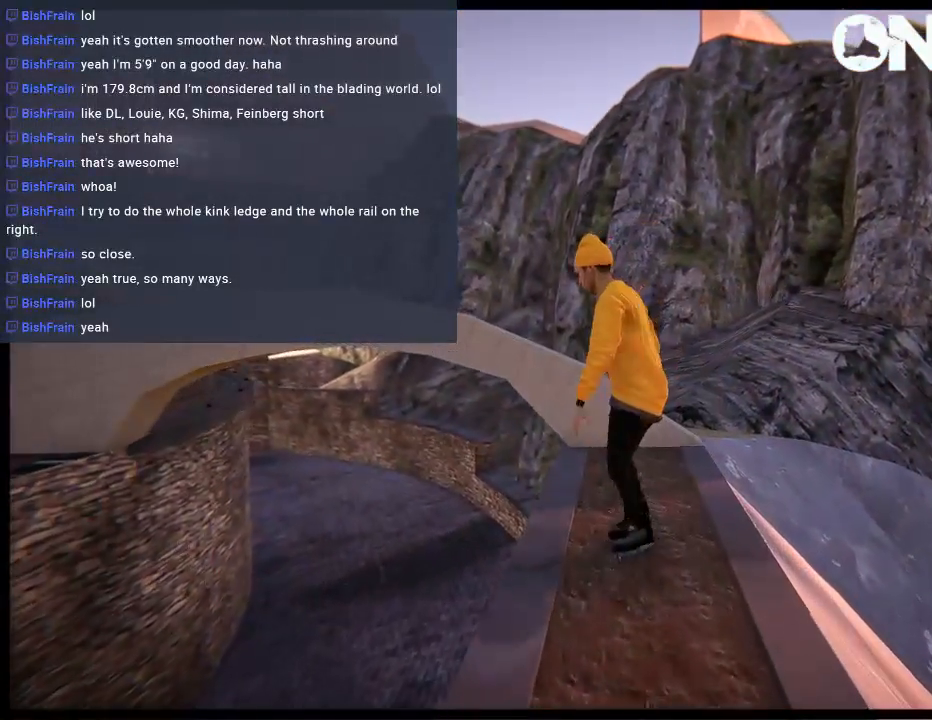
{"buttons": [], "left_stick": "center", "right_stick": "center", "events": [[117, "left_stick", "right"], [317, "left_stick", "center"]]}
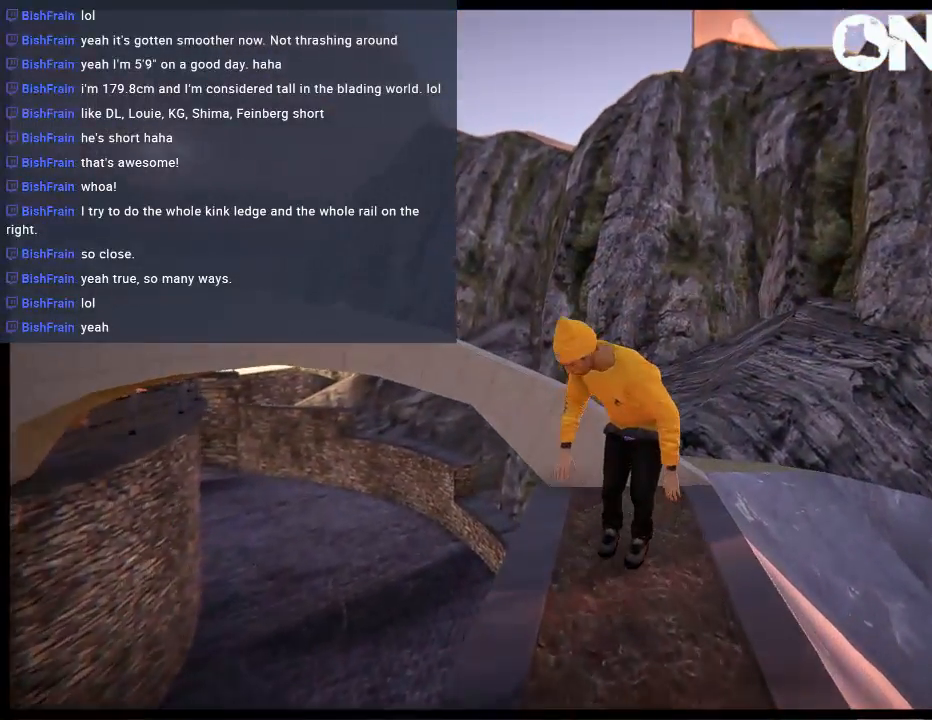
{"buttons": ["L2", "DPAD_DOWN"], "left_stick": "center", "right_stick": "center", "events": [[183, "L2", "down"], [483, "DPAD_DOWN", "down"]]}
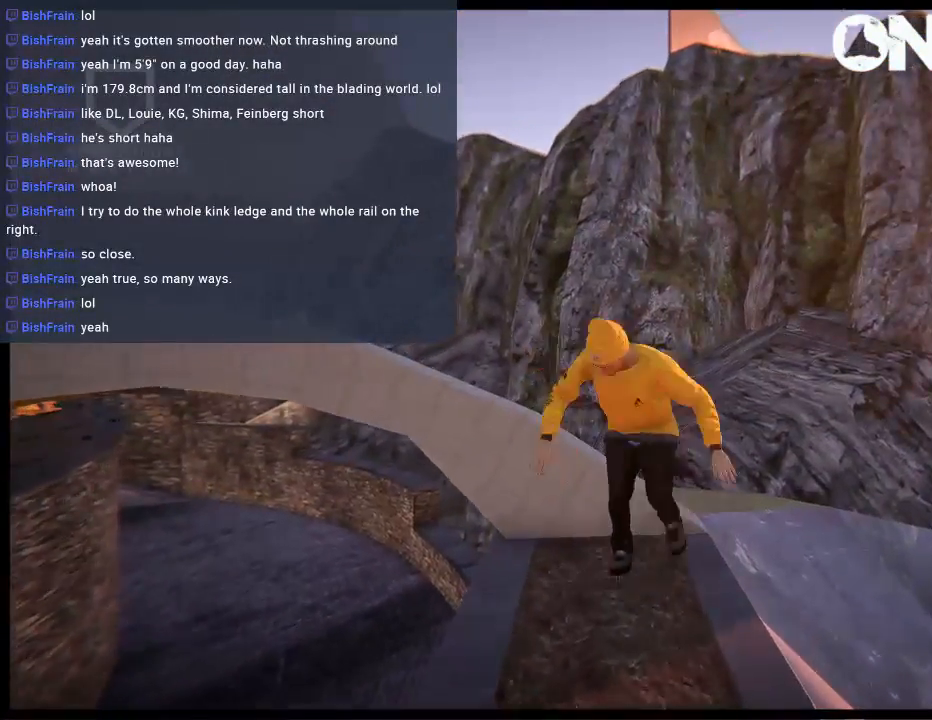
{"buttons": [], "left_stick": "center", "right_stick": "center", "events": [[83, "DPAD_DOWN", "up"], [150, "DPAD_UP", "down"], [300, "DPAD_UP", "up"], [333, "L2", "up"]]}
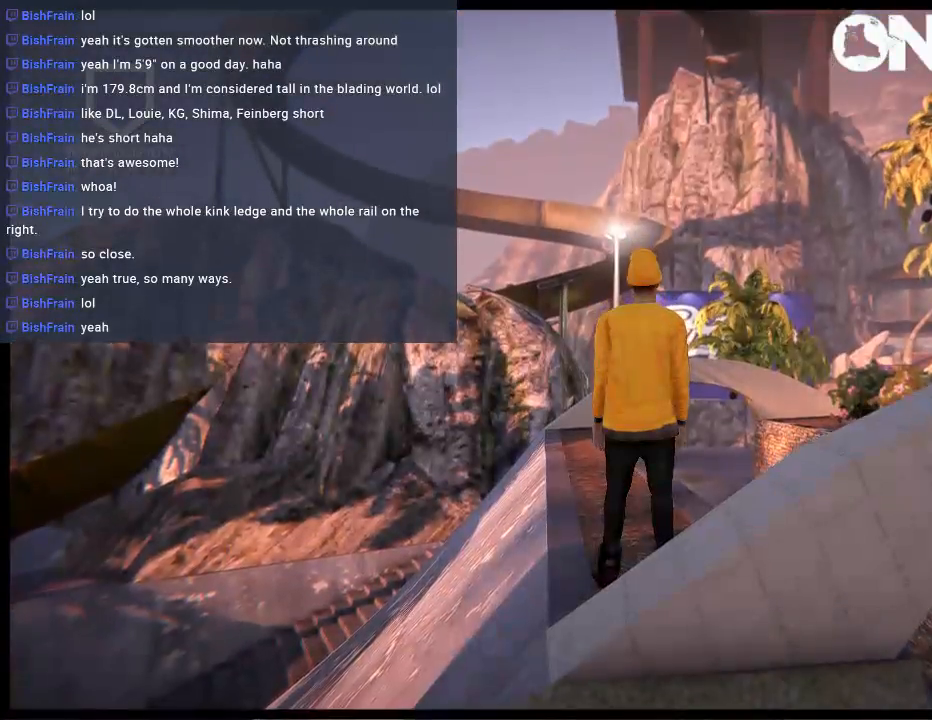
{"buttons": ["A"], "left_stick": "center", "right_stick": "center", "events": [[167, "left_stick", "left"], [200, "A", "down"], [233, "A", "up"], [333, "A", "down"], [367, "left_stick", "center"], [433, "A", "up"], [500, "A", "down"]]}
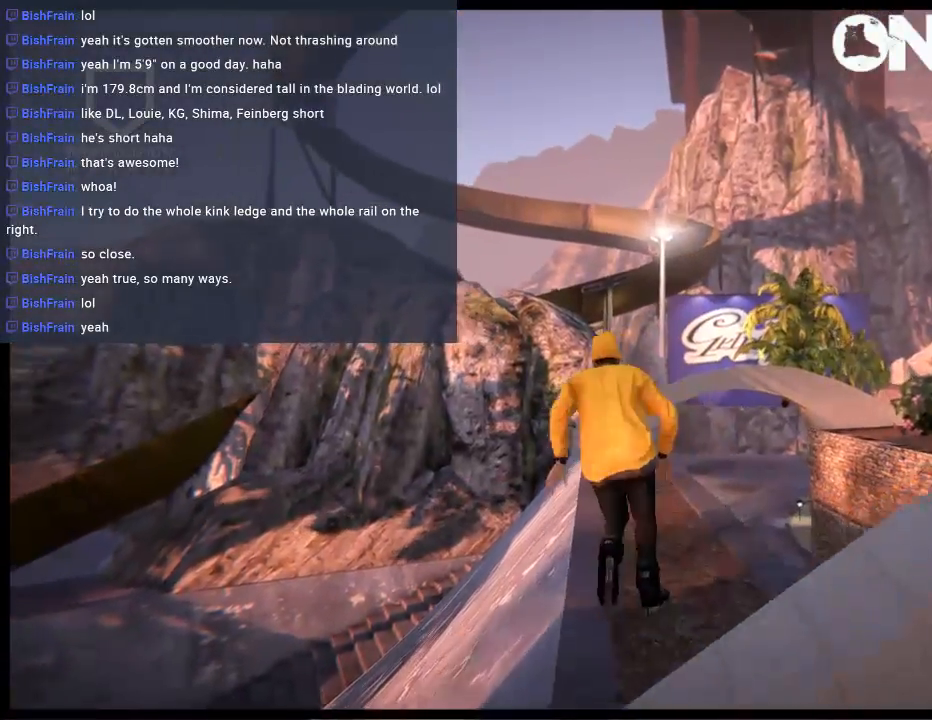
{"buttons": [], "left_stick": "center", "right_stick": "center", "events": [[100, "A", "up"], [133, "left_stick", "right"], [300, "left_stick", "center"]]}
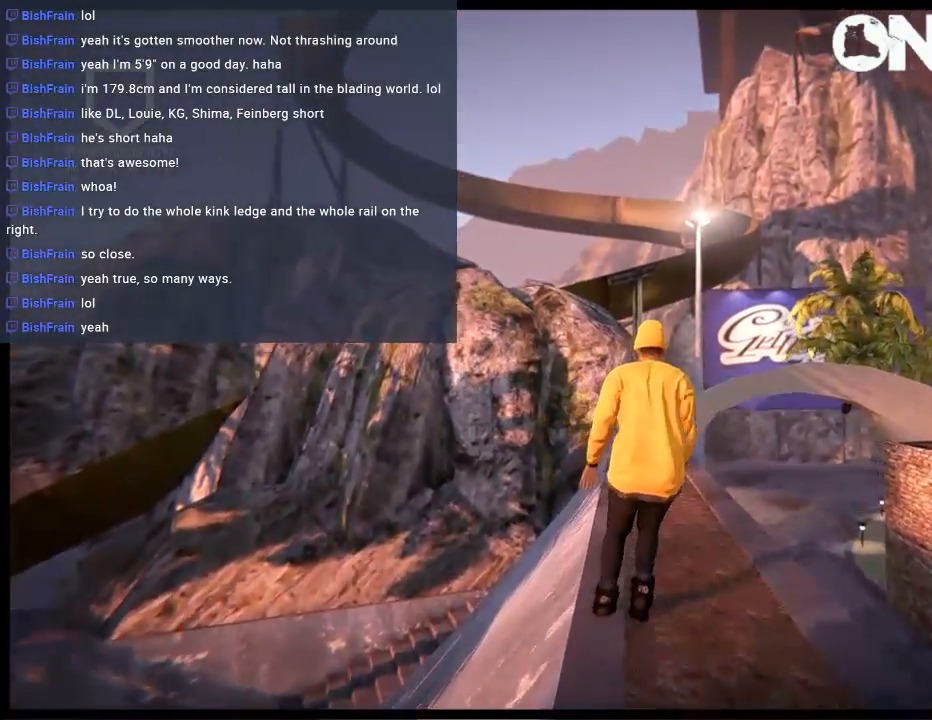
{"buttons": ["R2"], "left_stick": "center", "right_stick": "center", "events": [[133, "R2", "down"]]}
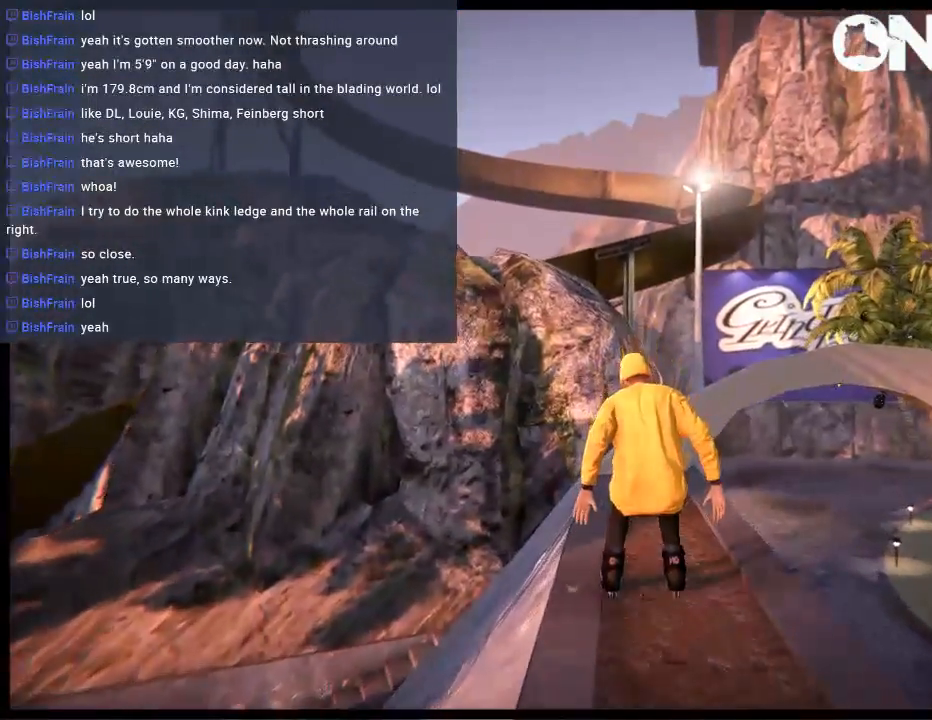
{"buttons": [], "left_stick": "center", "right_stick": "center", "events": [[17, "left_stick", "right"], [350, "R2", "up"], [417, "left_stick", "center"]]}
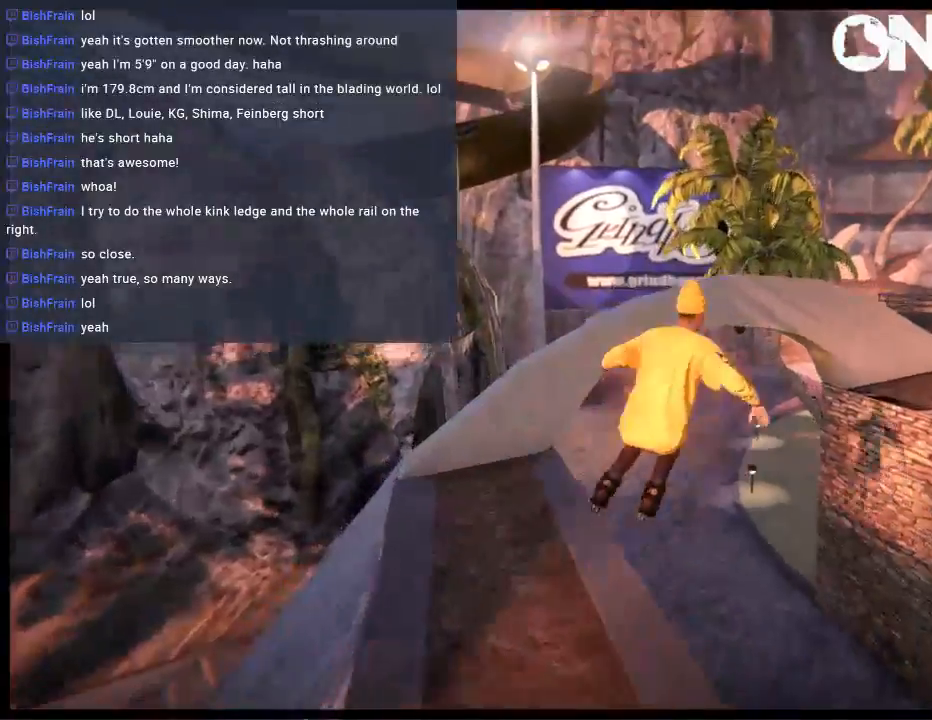
{"buttons": [], "left_stick": "center", "right_stick": "center", "events": []}
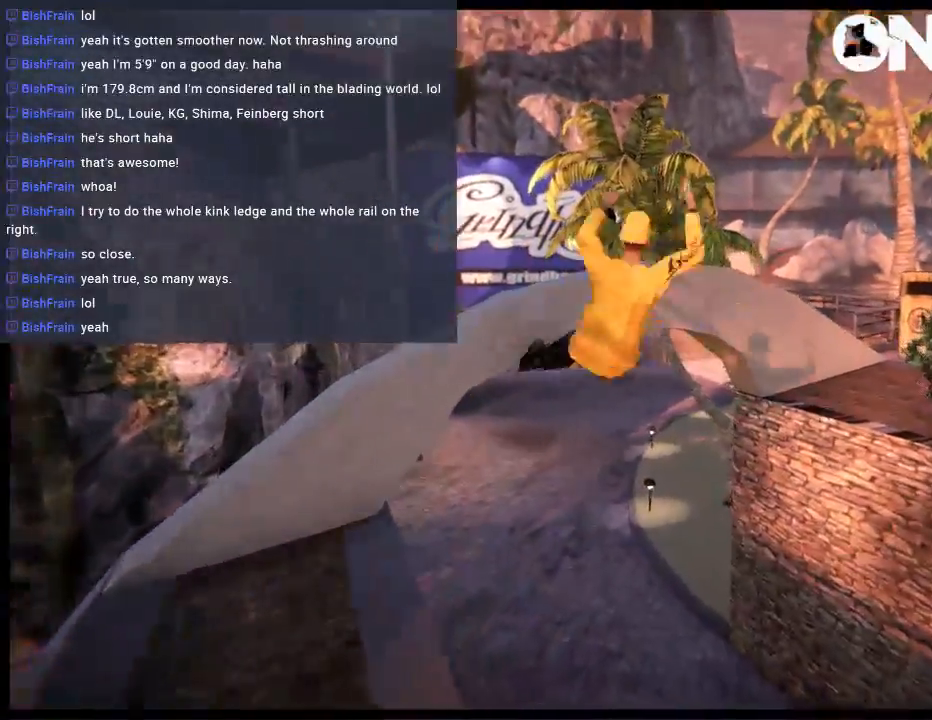
{"buttons": ["R1"], "left_stick": "right", "right_stick": "center", "events": [[117, "R1", "down"], [117, "R2", "down"], [117, "left_stick", "right"], [317, "R2", "up"]]}
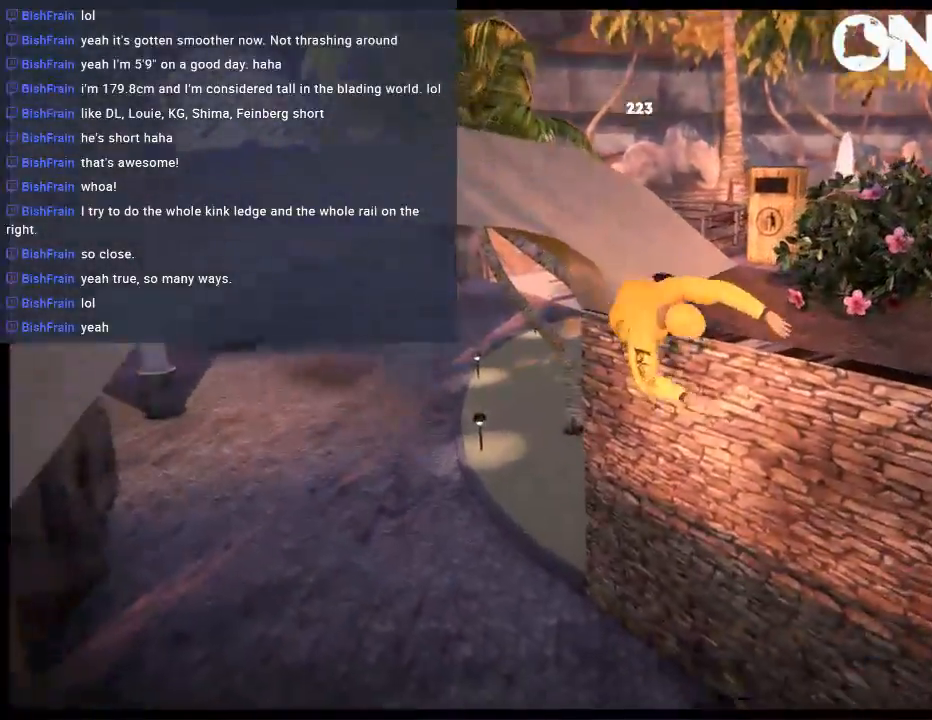
{"buttons": ["R1", "R2"], "left_stick": "right", "right_stick": "center", "events": [[167, "R1", "up"], [267, "left_stick", "center"], [433, "R2", "down"], [467, "R1", "down"], [467, "left_stick", "right"]]}
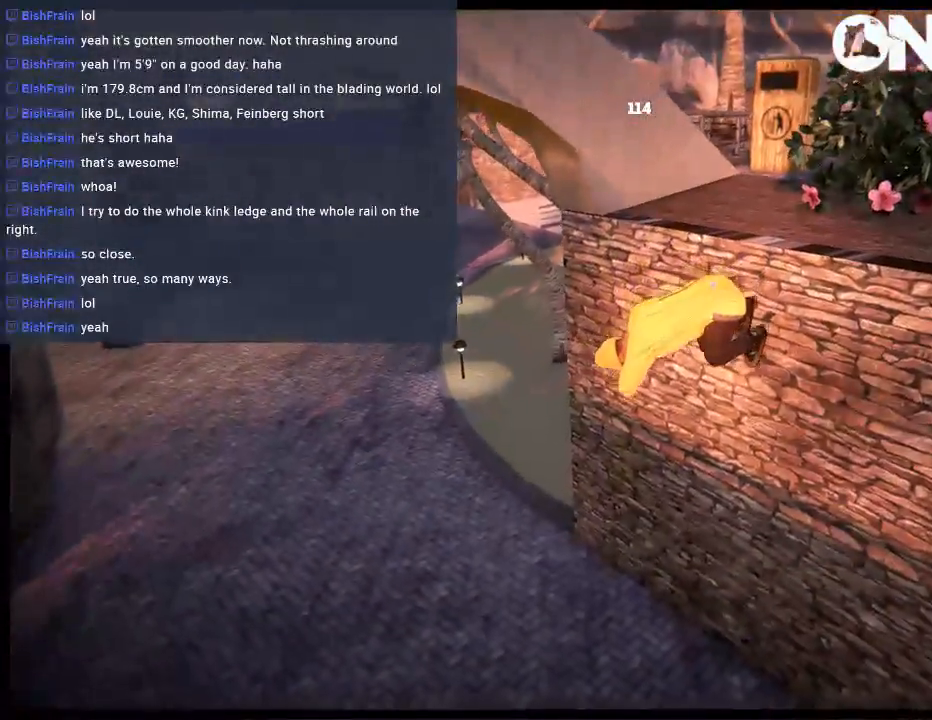
{"buttons": ["R1"], "left_stick": "right", "right_stick": "center", "events": [[33, "R2", "up"]]}
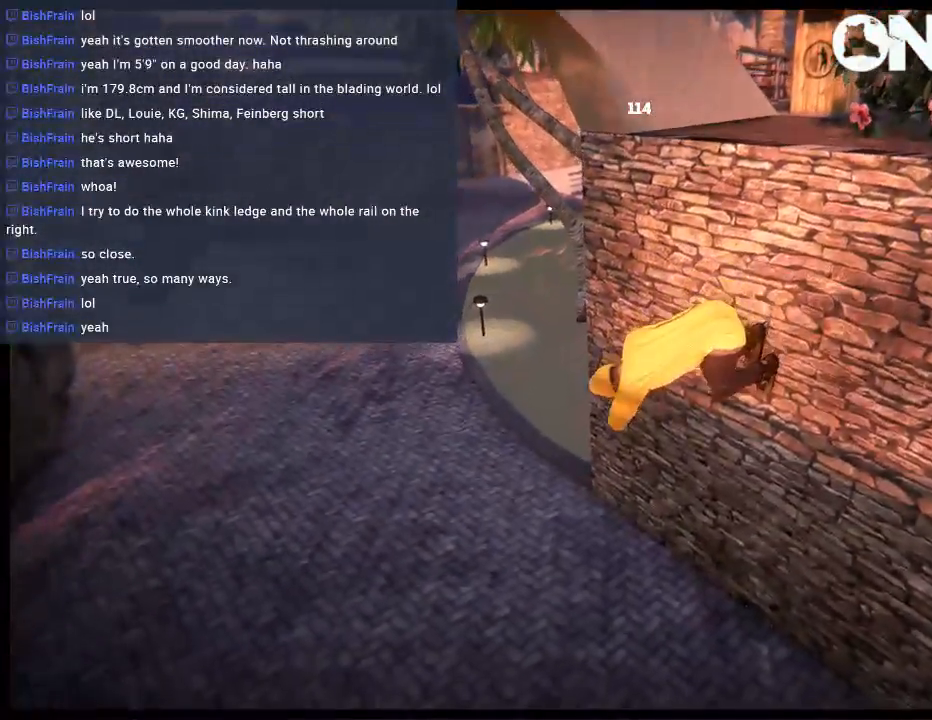
{"buttons": ["R1"], "left_stick": "right", "right_stick": "center", "events": []}